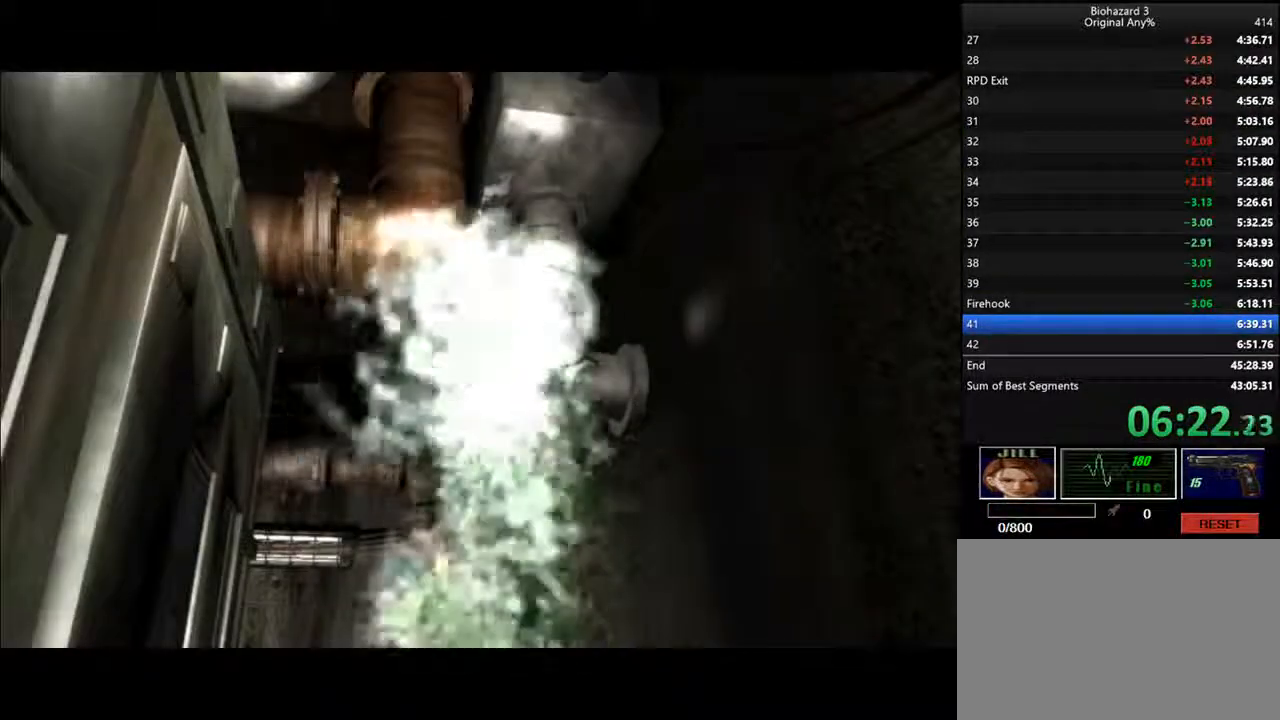
Gameplay with keyboard; each line is a JSON object with the keys held at the frame after it. "events" lists presses ("down") and releases ("up") of "backspace", "d", "f", "g", "i", "j", "k", "l", "o", "s", "space", "u" and "up" between this image and that frame as [ms after this image, input, new state], when the widget could be followed in between. No other keys are recorded. Mouse input is not recorded.
{"keys": ["d", "i"], "events": []}
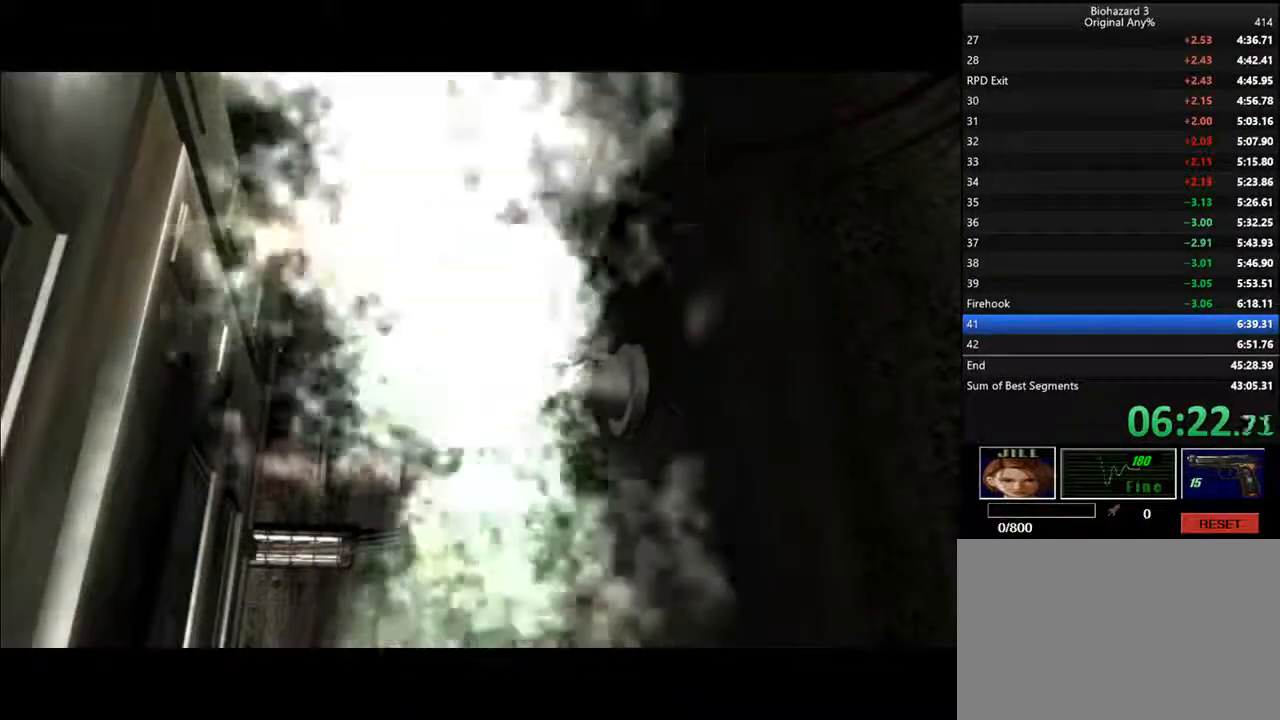
{"keys": ["d", "i"], "events": []}
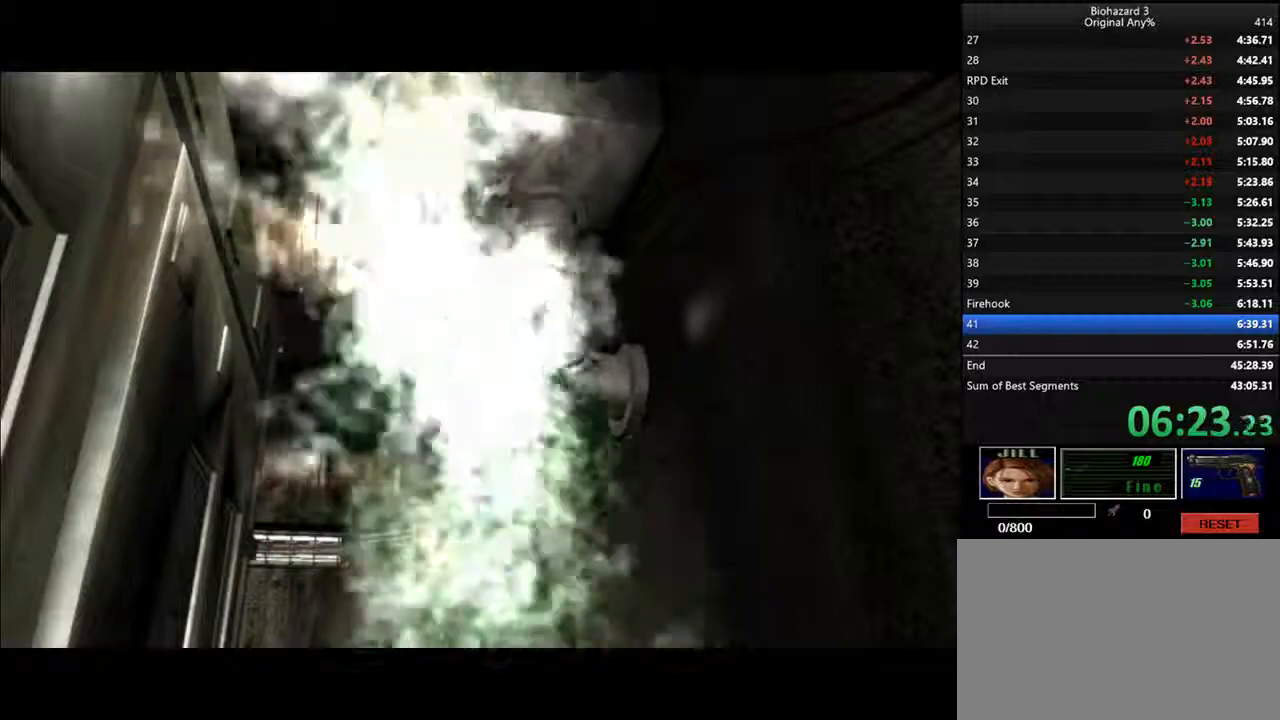
{"keys": ["d", "i"], "events": []}
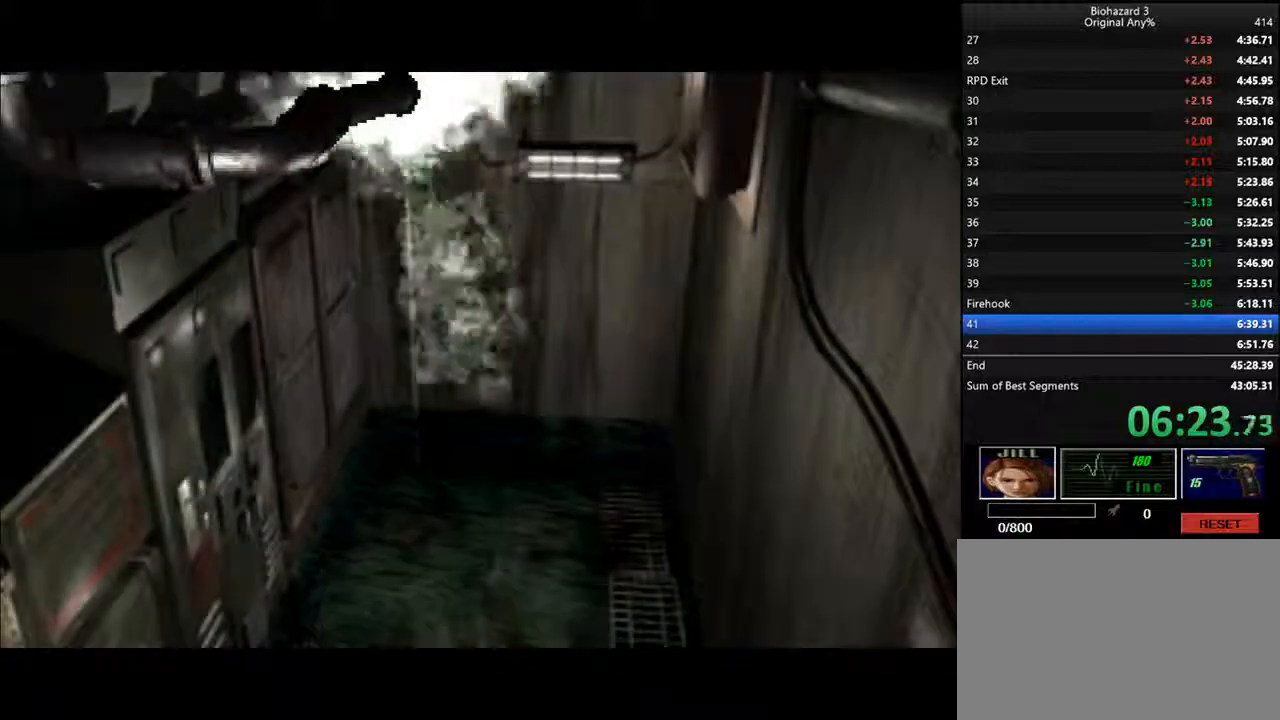
{"keys": ["d", "i"], "events": []}
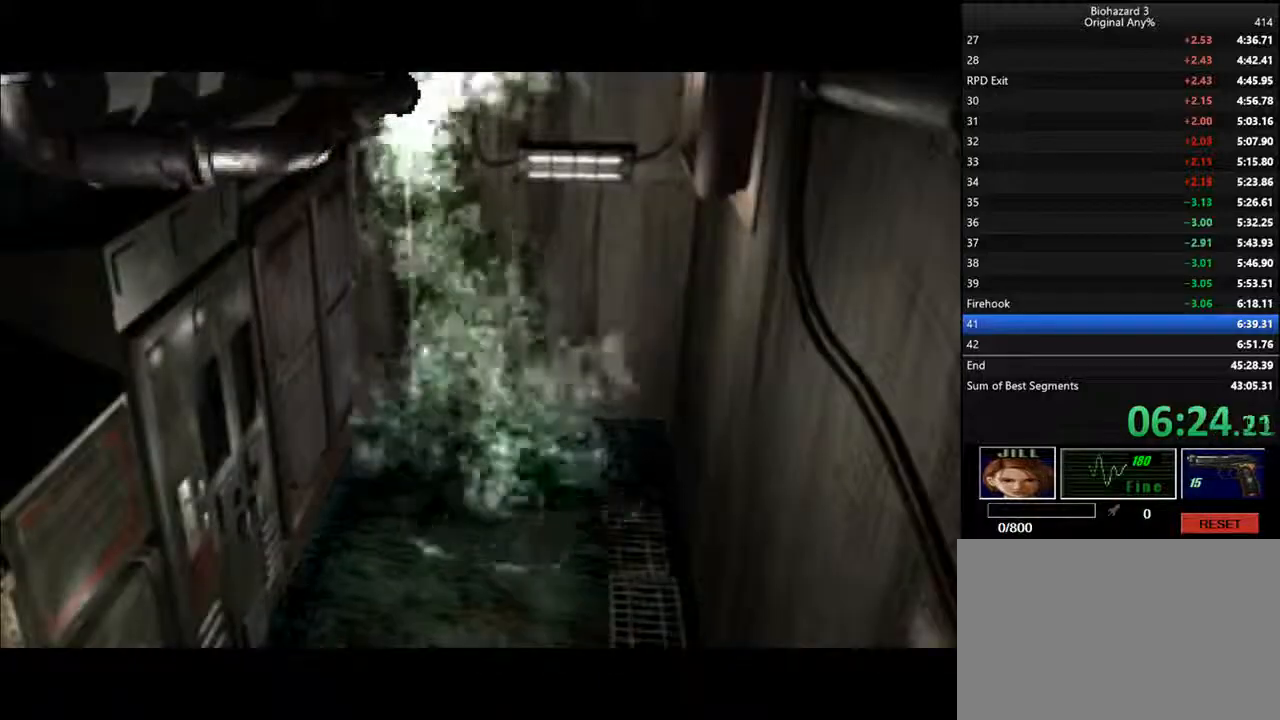
{"keys": ["d", "i"], "events": []}
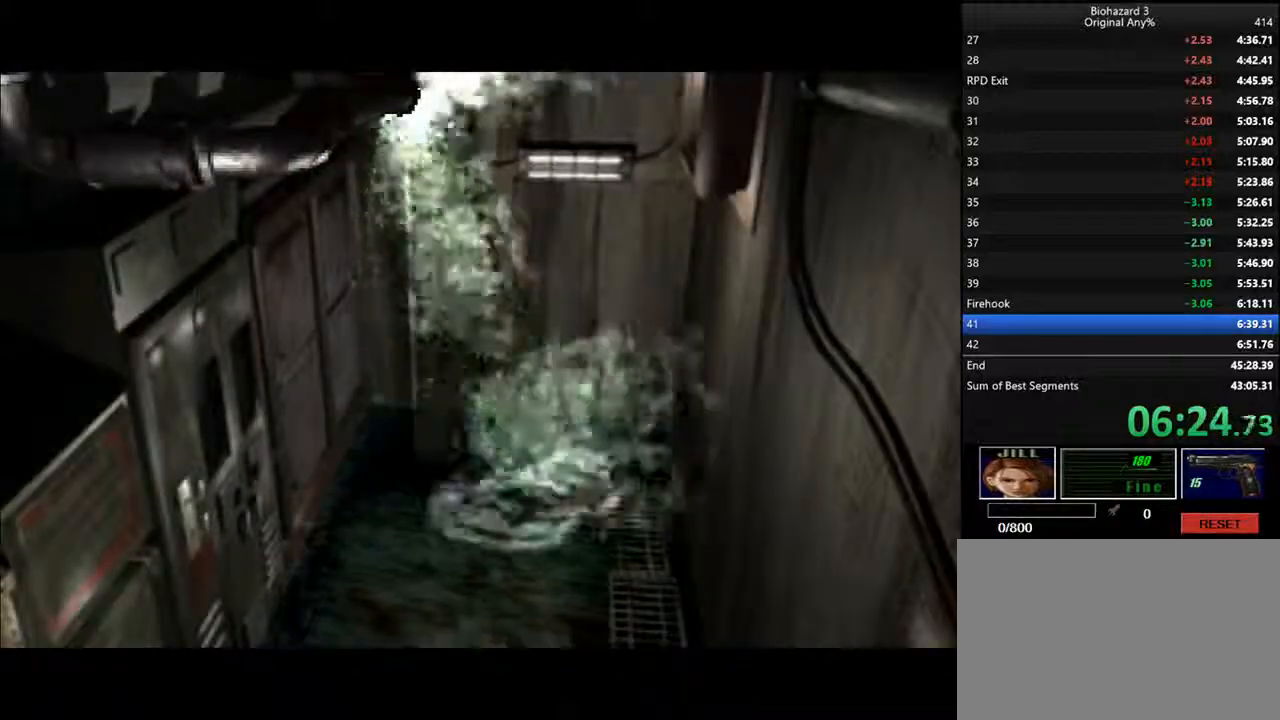
{"keys": ["d", "i", "l"], "events": [[433, "l", "down"]]}
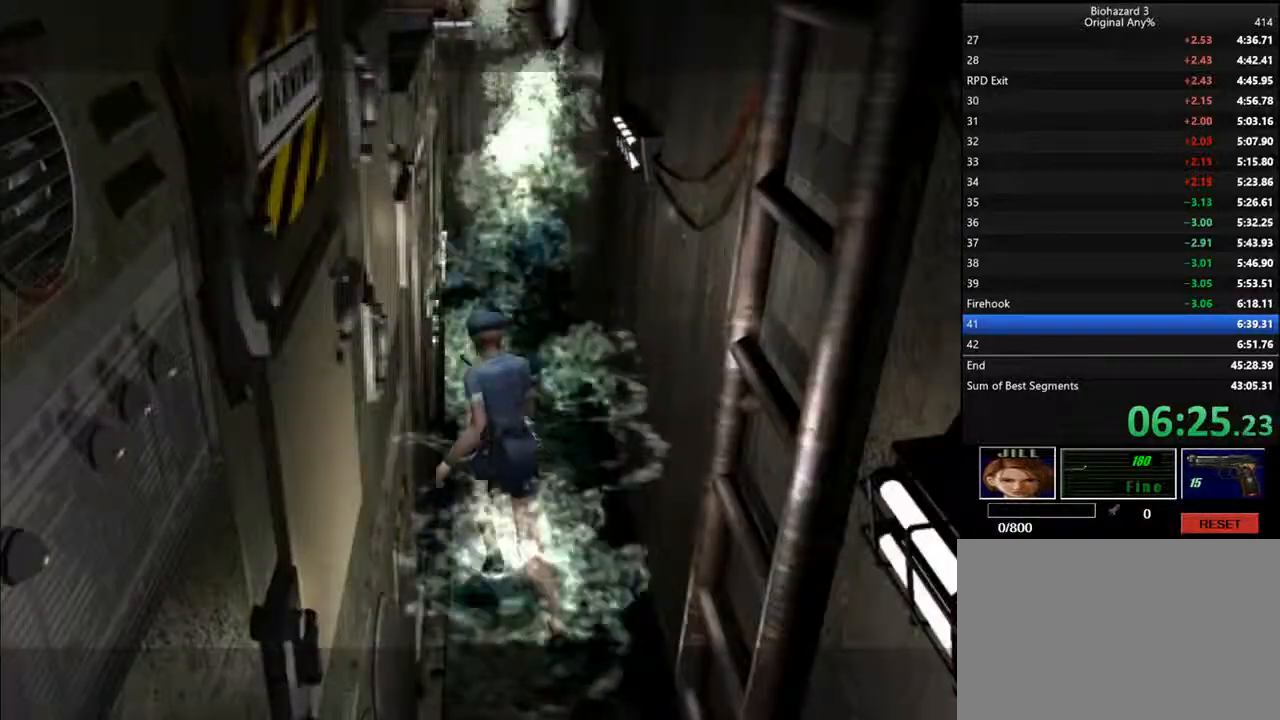
{"keys": ["d", "i"], "events": [[33, "k", "down"], [100, "l", "up"], [133, "k", "up"], [333, "j", "down"], [433, "j", "up"]]}
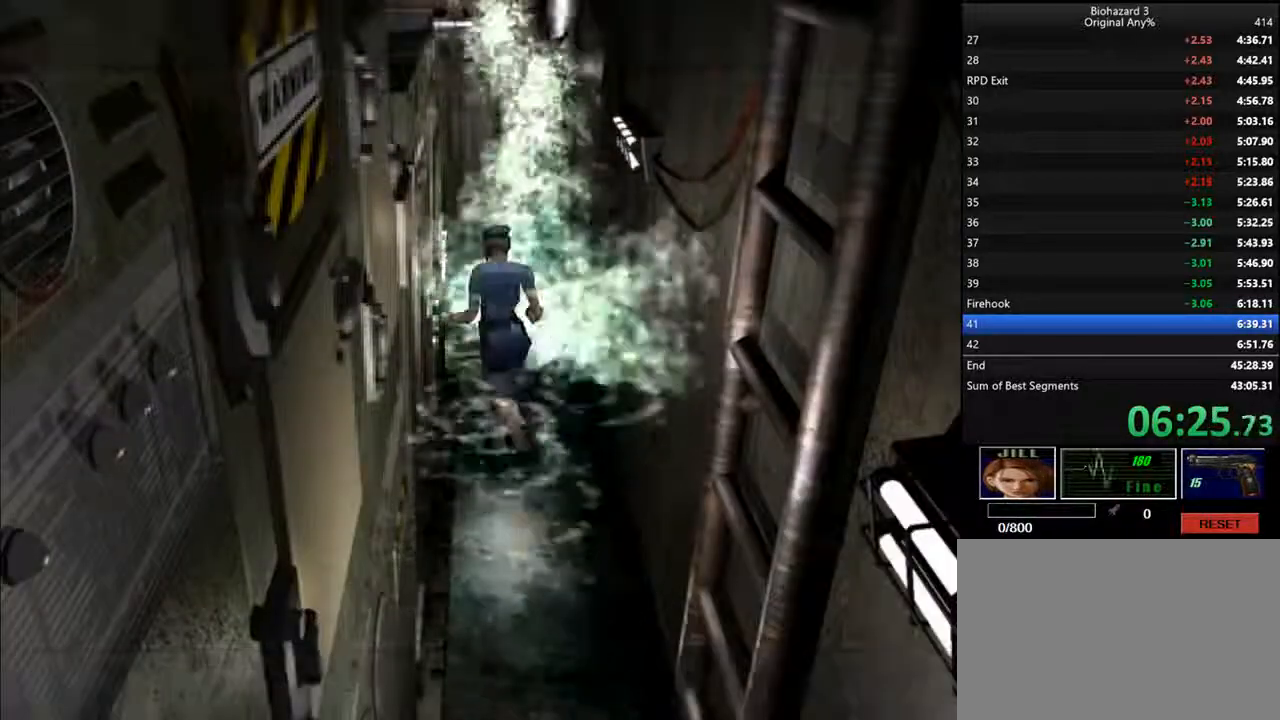
{"keys": ["d", "i"], "events": []}
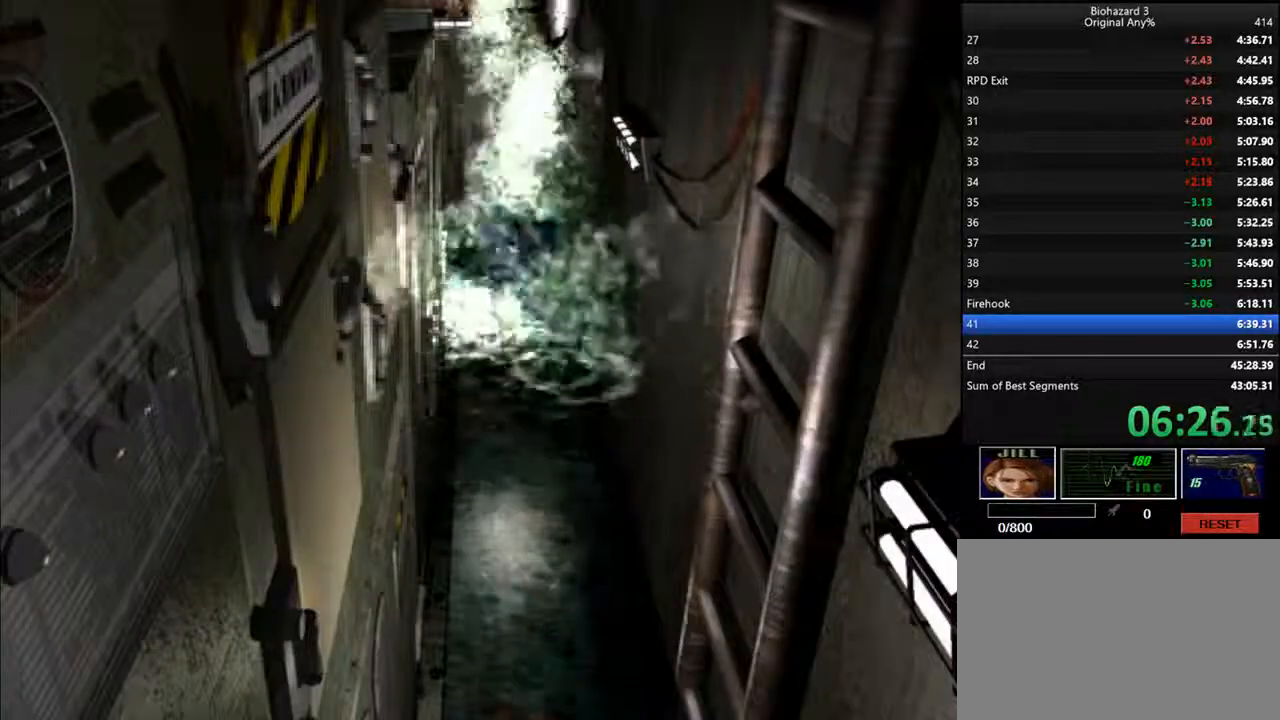
{"keys": ["d", "i"], "events": [[67, "j", "down"], [500, "j", "up"]]}
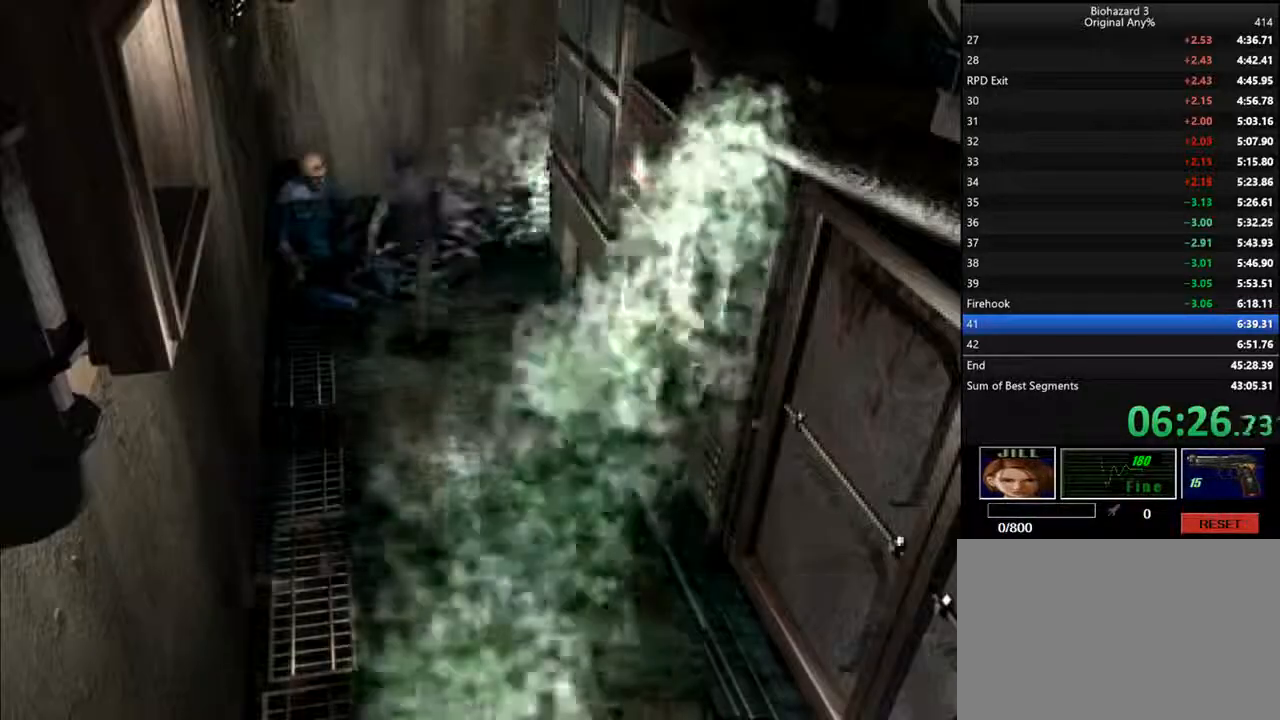
{"keys": ["d", "i"], "events": [[133, "k", "down"], [133, "l", "down"], [267, "l", "up"], [367, "k", "up"]]}
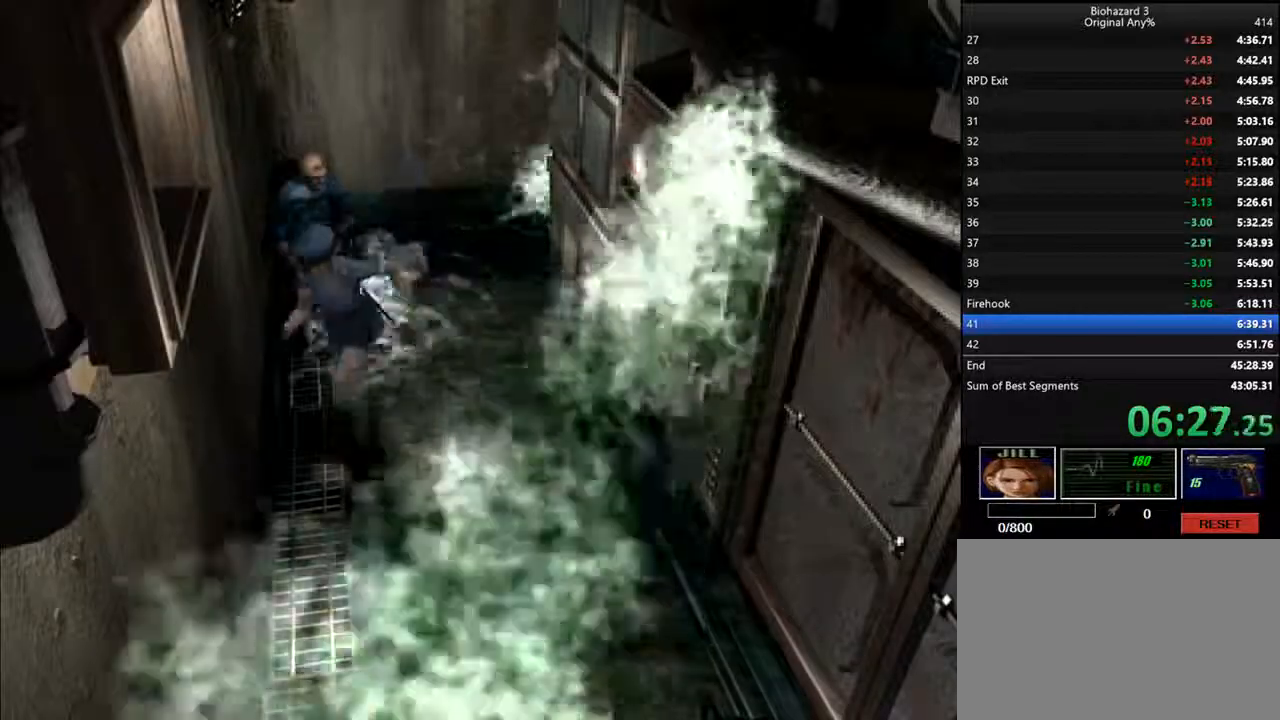
{"keys": ["d", "i", "k"], "events": [[133, "k", "down"], [167, "l", "down"], [267, "f", "down"], [333, "l", "up"], [433, "f", "up"]]}
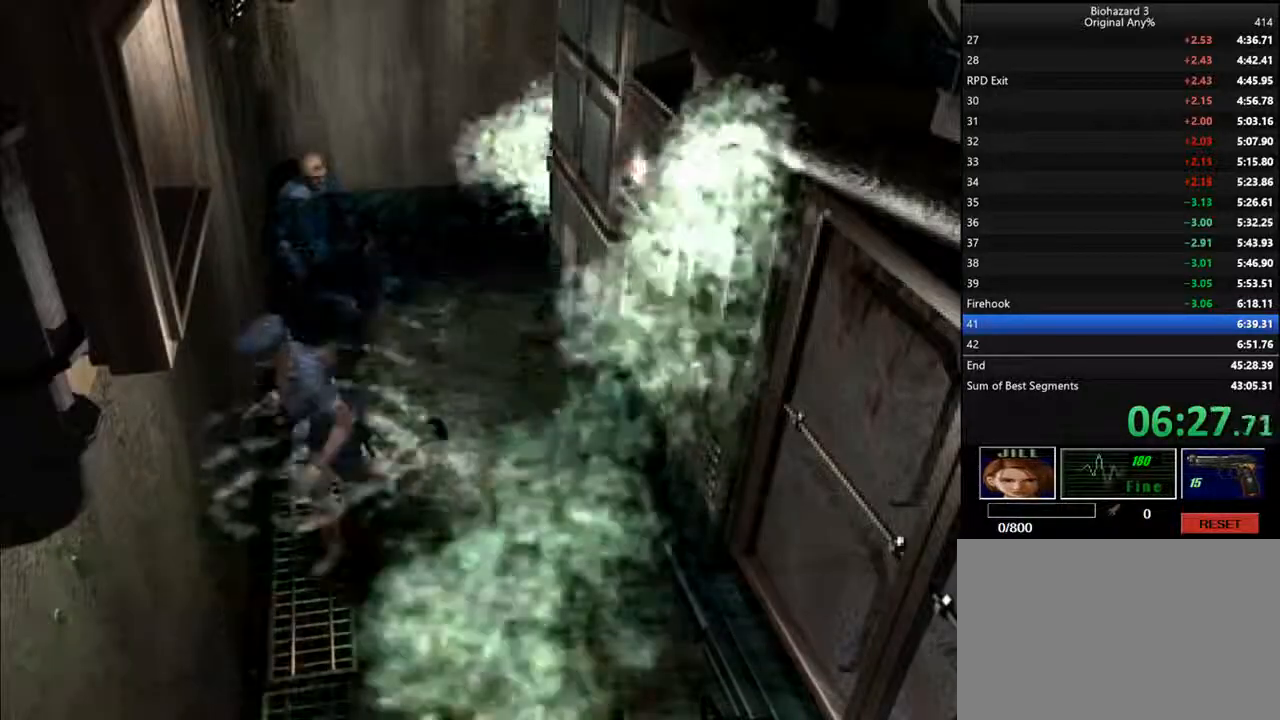
{"keys": ["d", "f"], "events": [[33, "f", "down"], [133, "f", "up"], [200, "f", "down"], [300, "f", "up"], [333, "f", "down"], [433, "f", "up"], [500, "f", "down"], [500, "i", "up"], [500, "k", "up"]]}
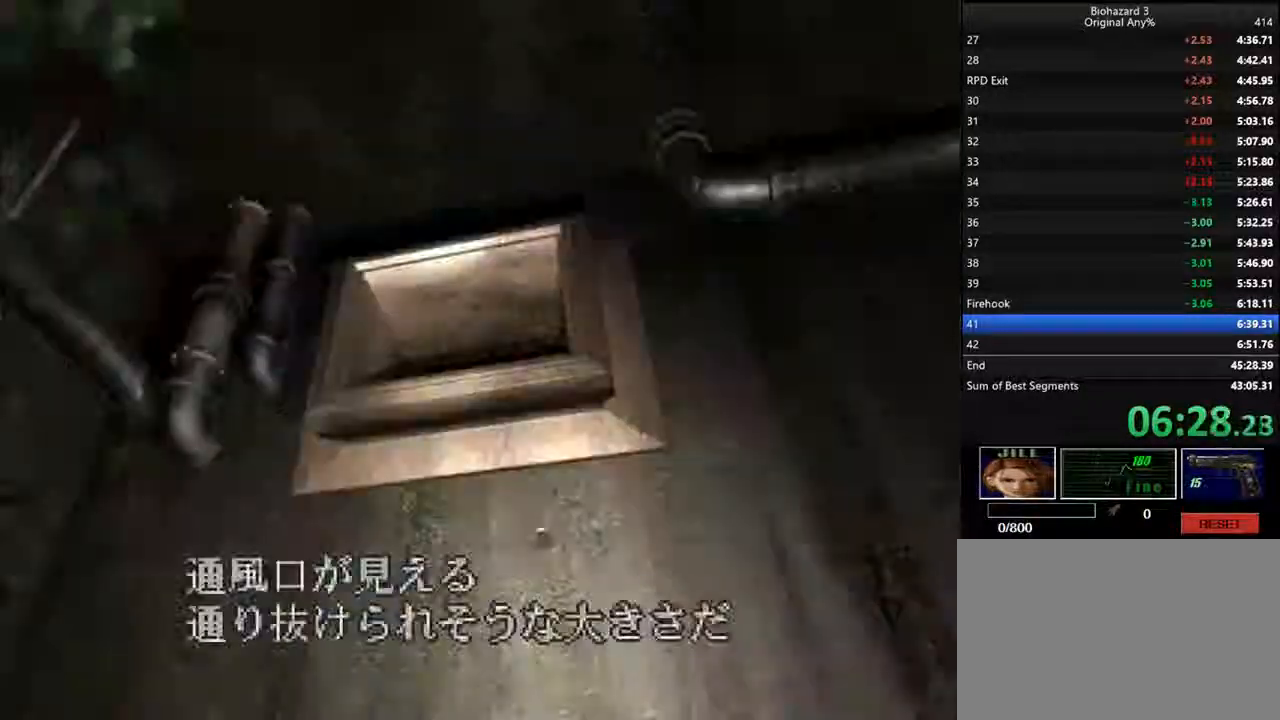
{"keys": ["d", "f", "space"], "events": [[100, "f", "up"], [133, "f", "down"], [133, "space", "down"], [200, "space", "up"], [267, "f", "up"], [300, "f", "down"], [300, "space", "down"], [367, "space", "up"], [400, "f", "up"], [400, "space", "down"], [467, "f", "down"], [467, "space", "up"], [500, "space", "down"]]}
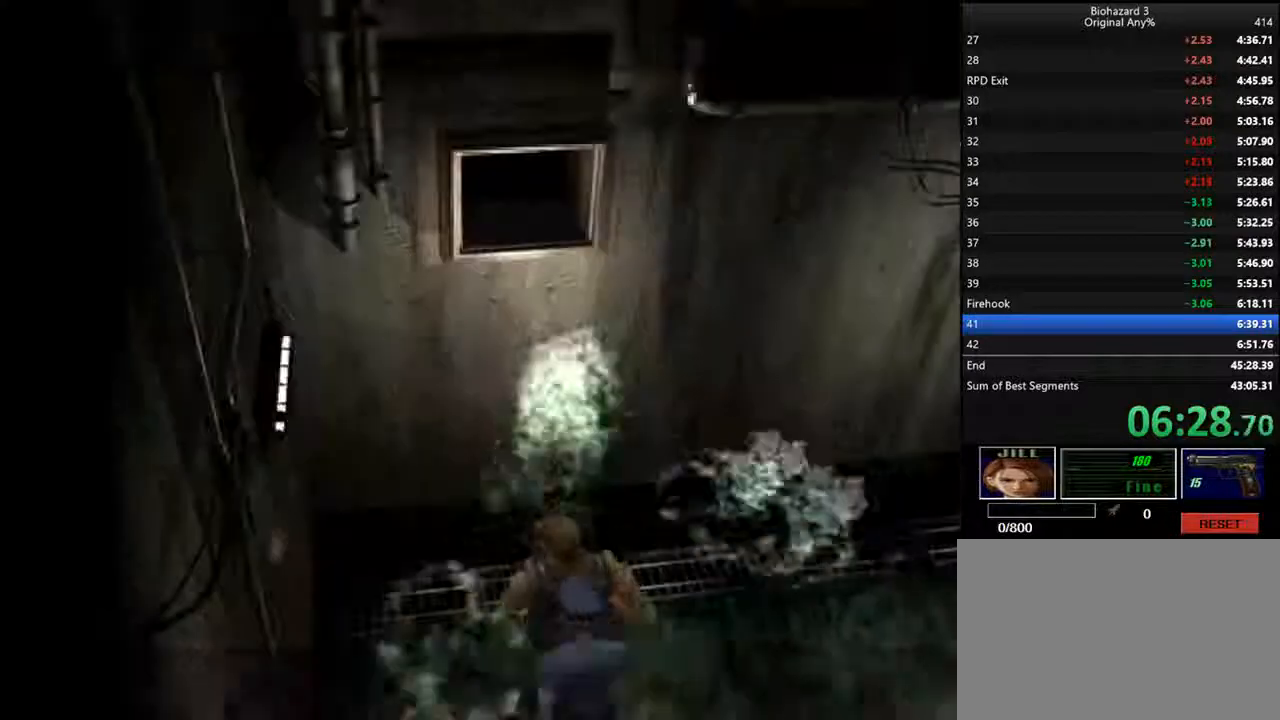
{"keys": ["d", "j"], "events": [[67, "f", "up"], [100, "f", "down"], [100, "space", "up"], [167, "space", "down"], [200, "f", "up"], [267, "f", "down"], [267, "space", "up"], [400, "f", "up"], [400, "j", "down"]]}
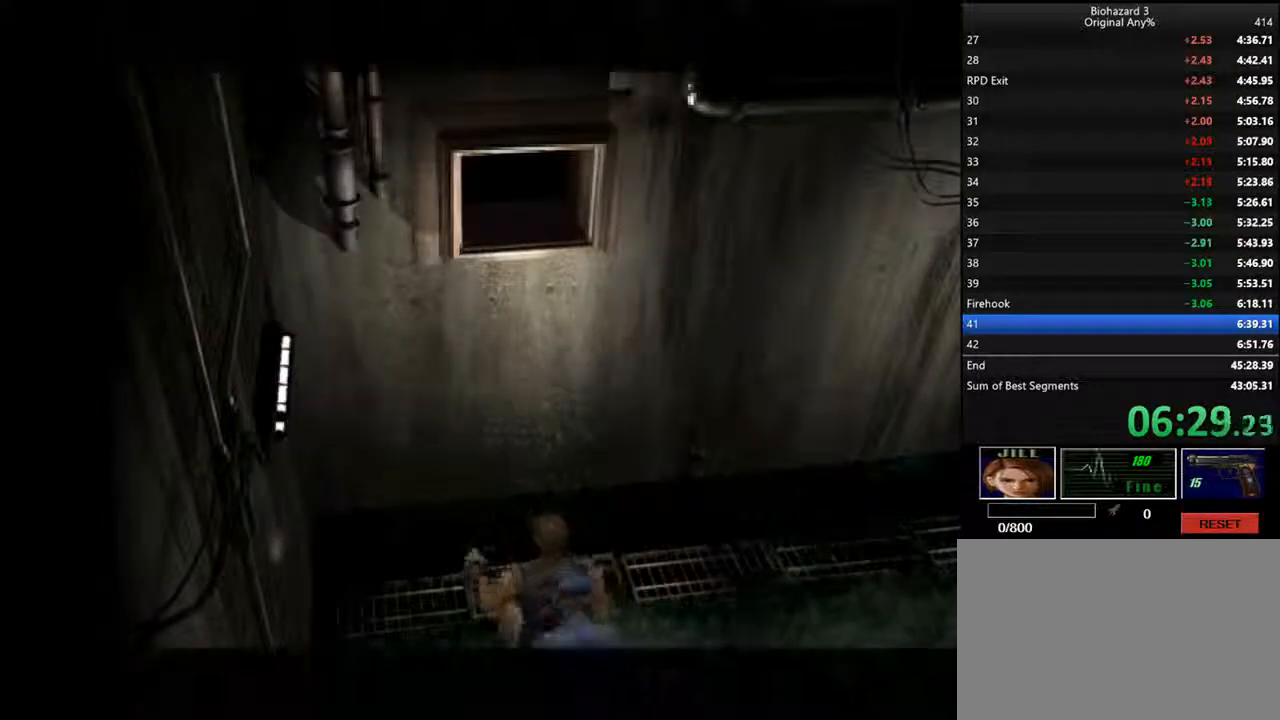
{"keys": ["d", "j"], "events": []}
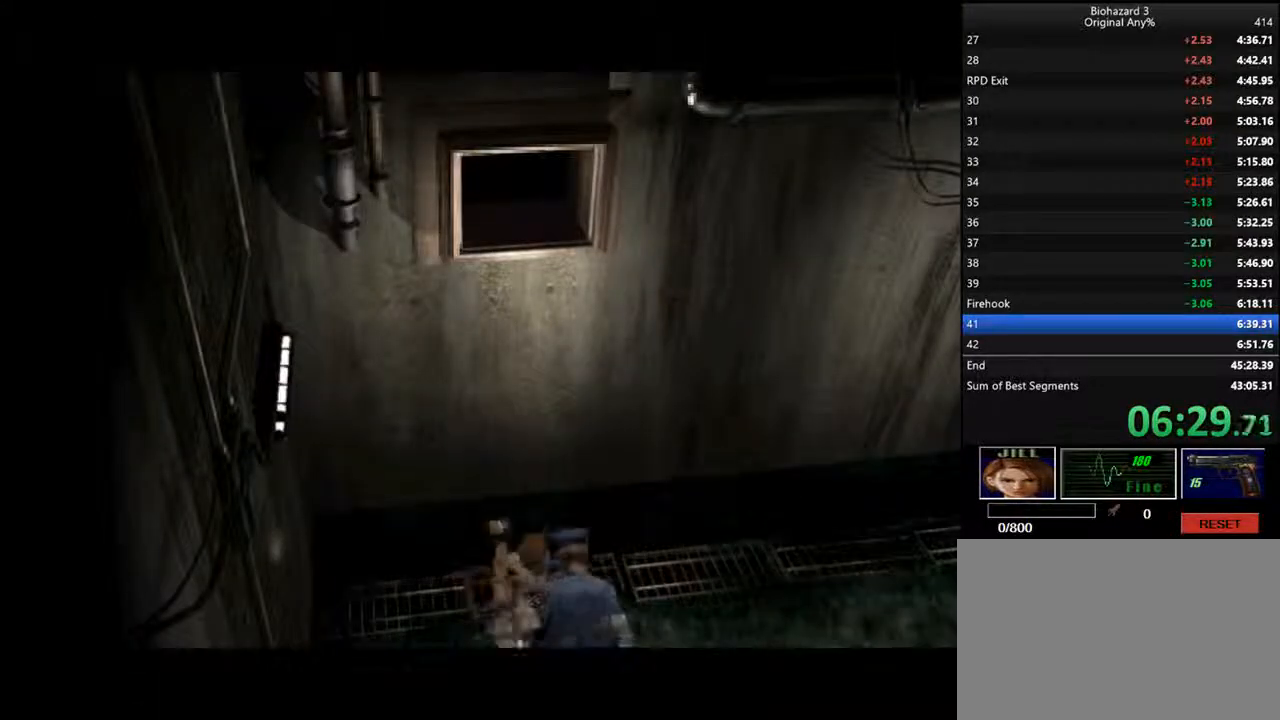
{"keys": ["d", "j"], "events": []}
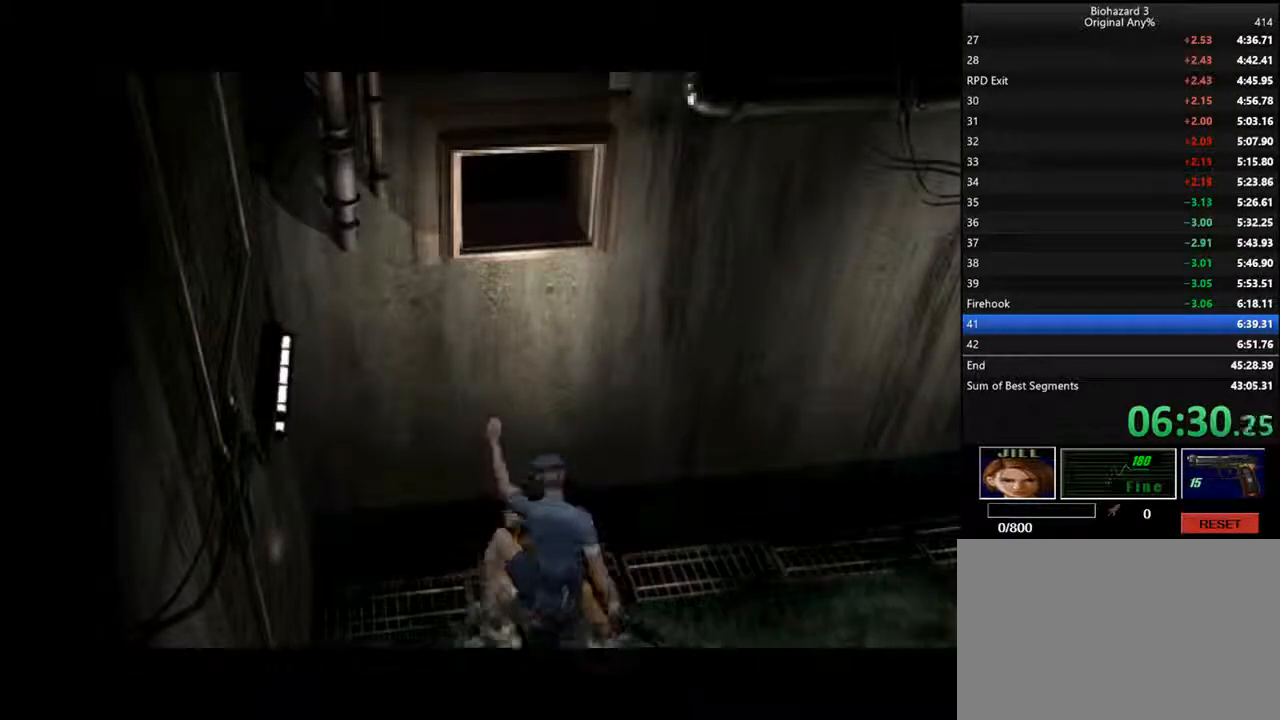
{"keys": ["d", "j"], "events": []}
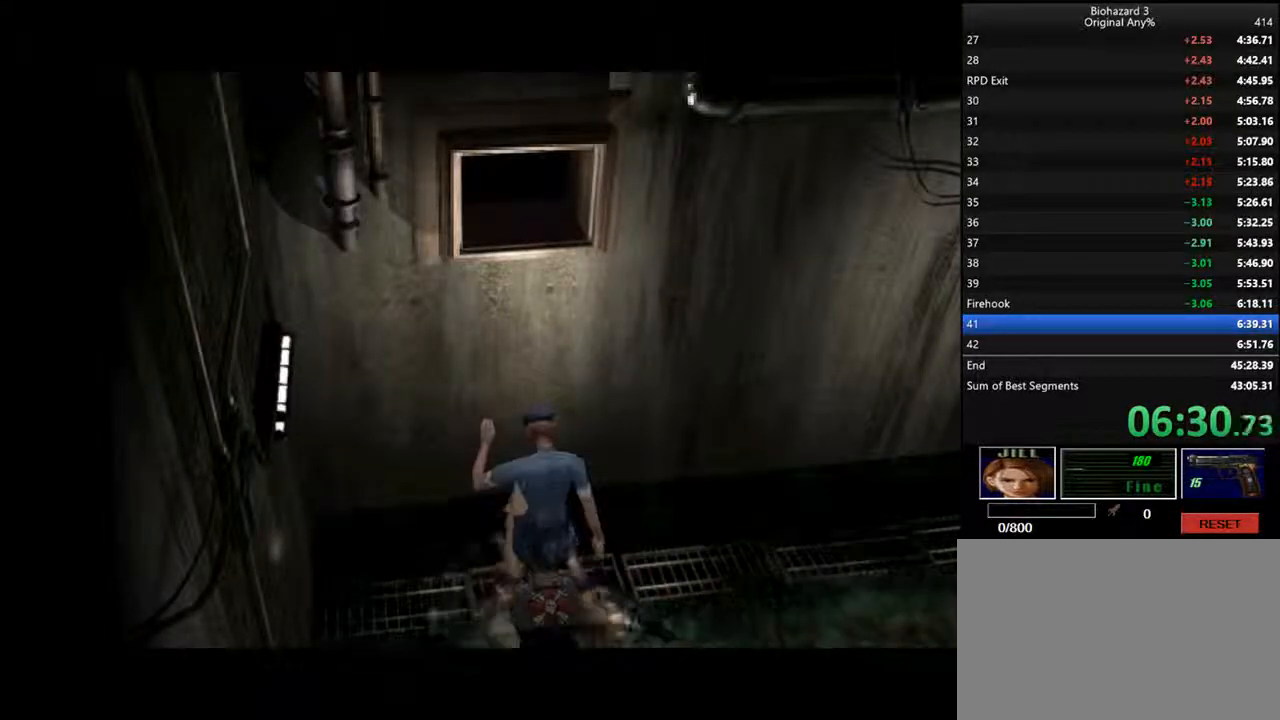
{"keys": ["d", "j"], "events": []}
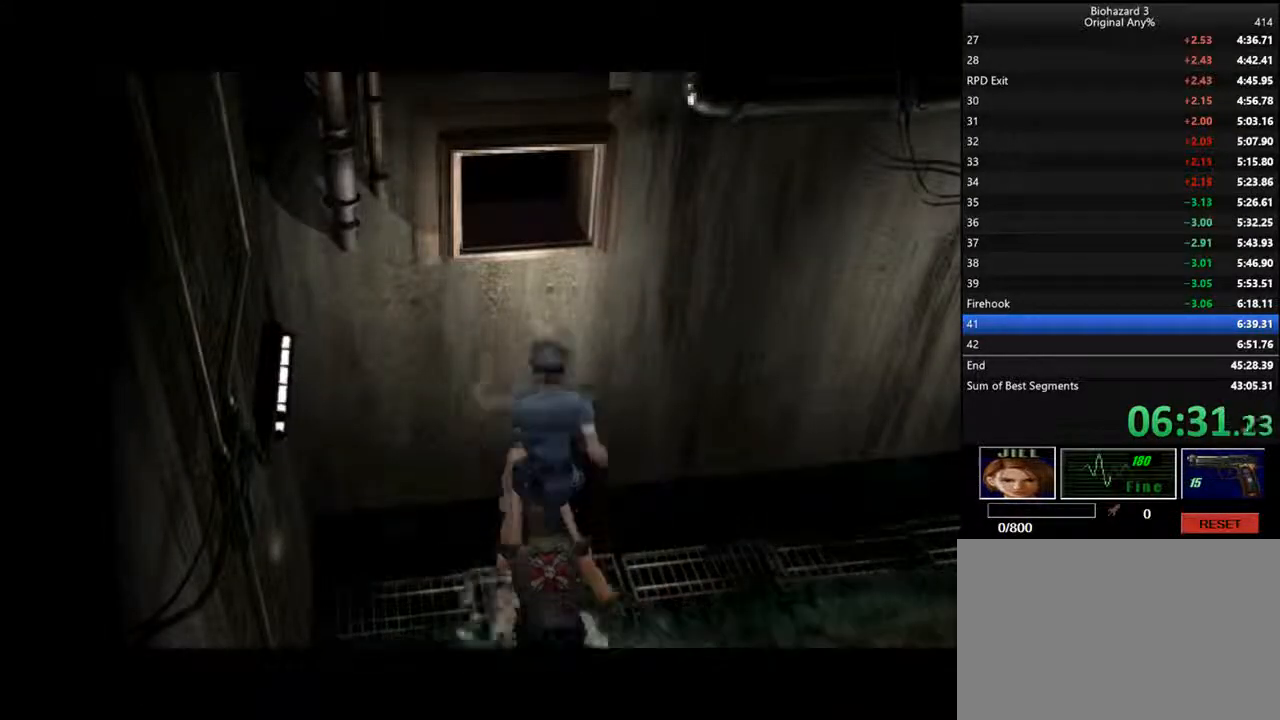
{"keys": ["d", "j"], "events": []}
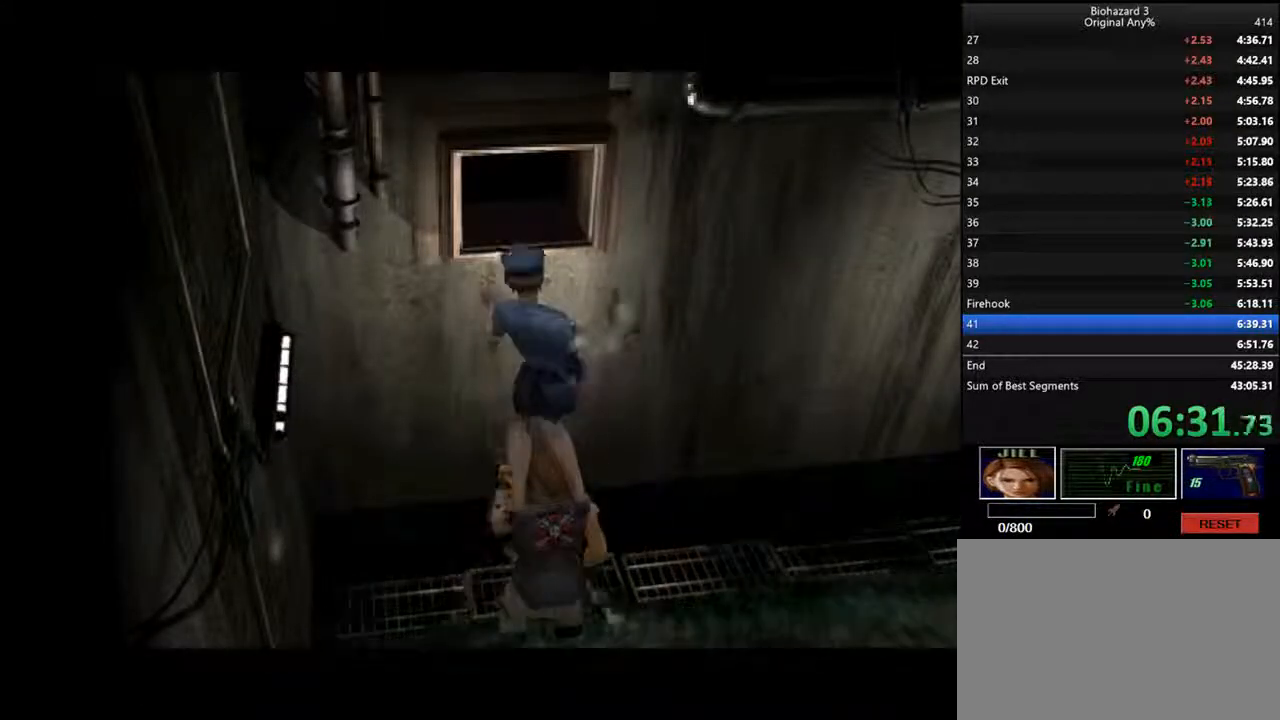
{"keys": ["d", "j"], "events": []}
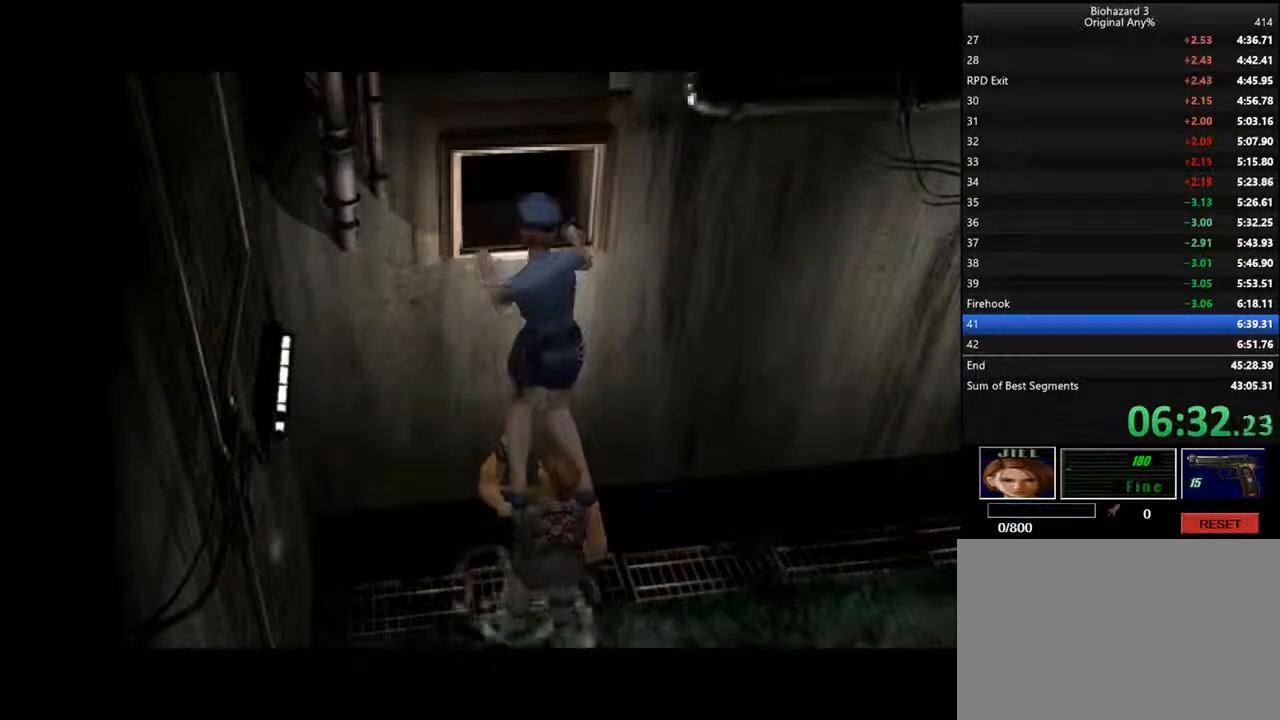
{"keys": ["d", "j"], "events": []}
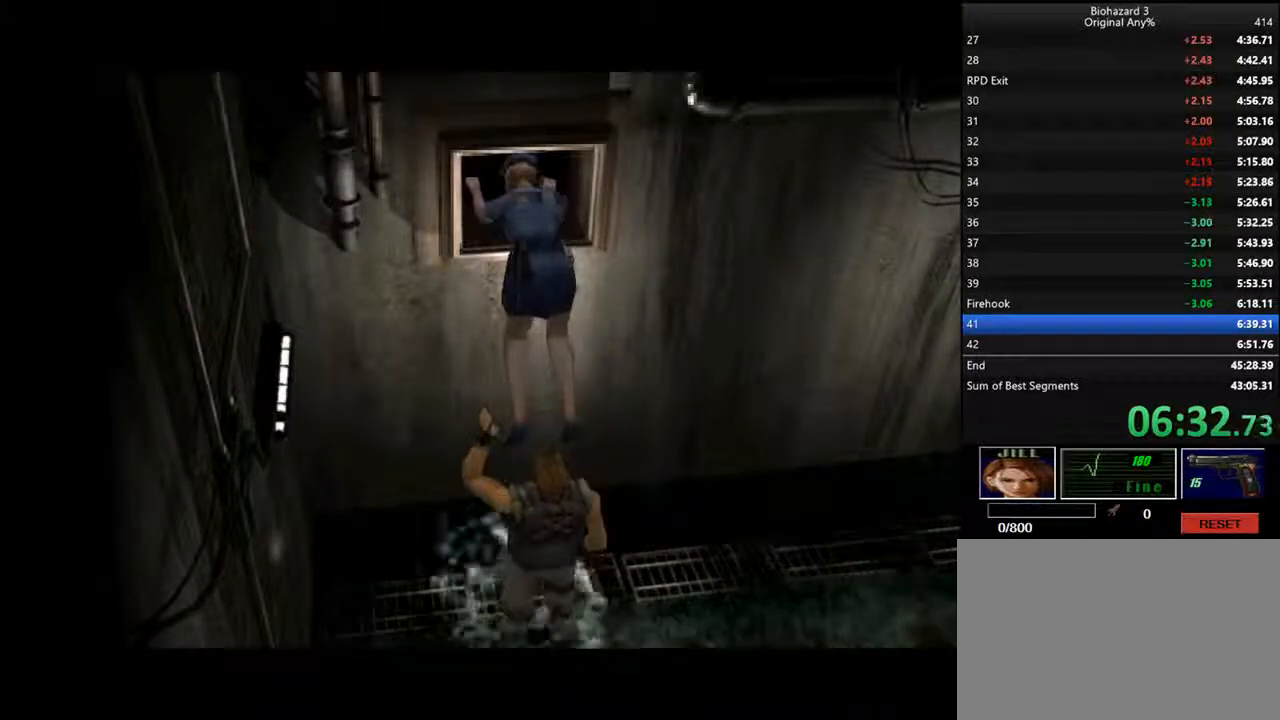
{"keys": ["d", "j"], "events": []}
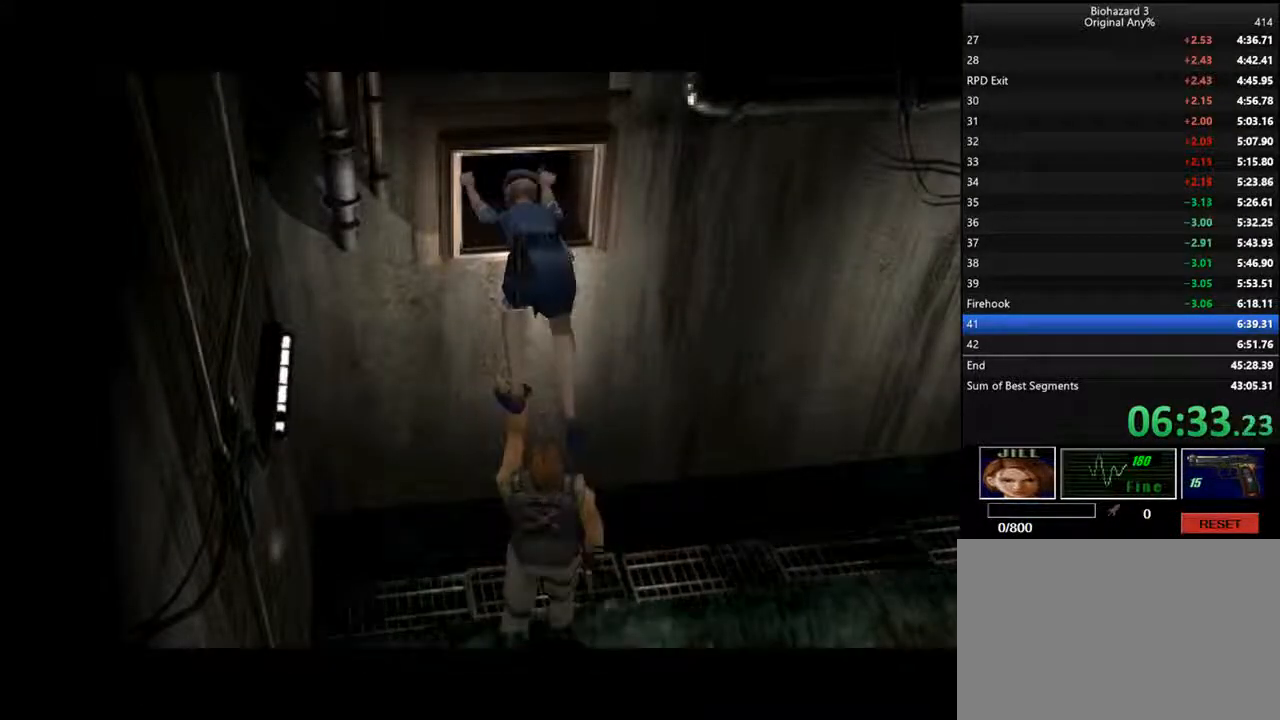
{"keys": ["d", "j"], "events": []}
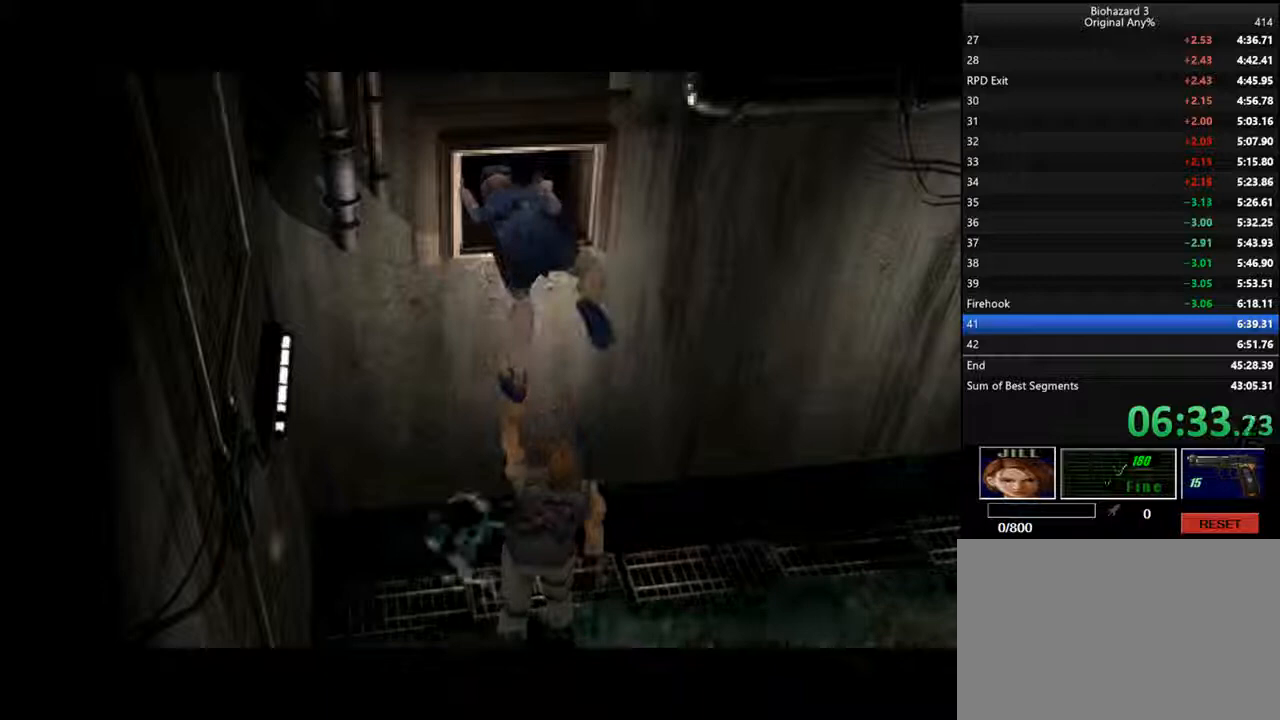
{"keys": ["d", "j"], "events": []}
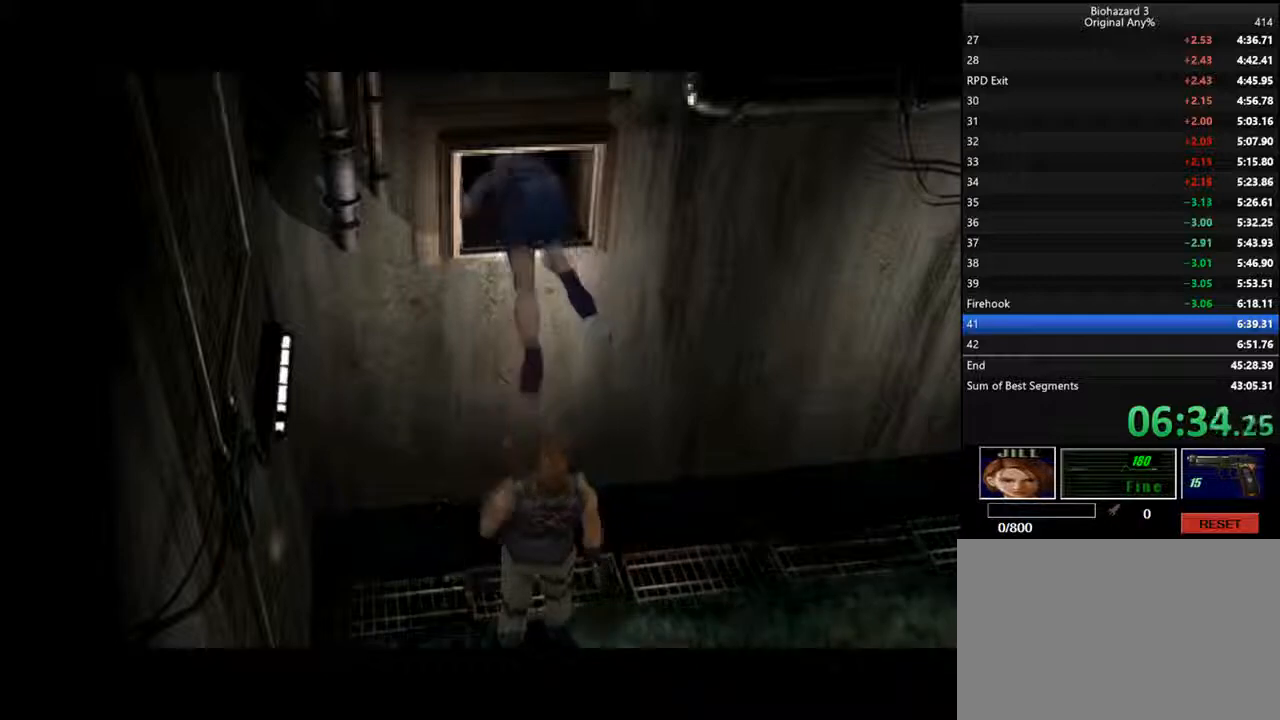
{"keys": ["d", "j"], "events": []}
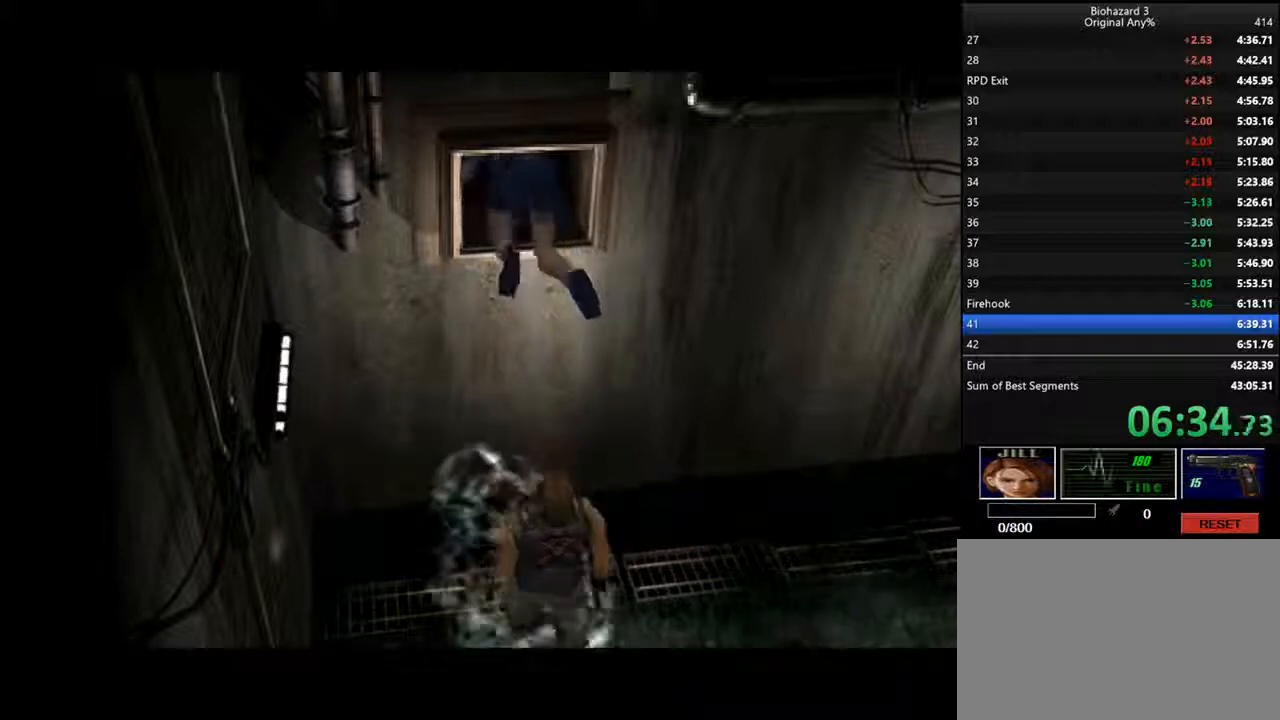
{"keys": ["d", "j"], "events": []}